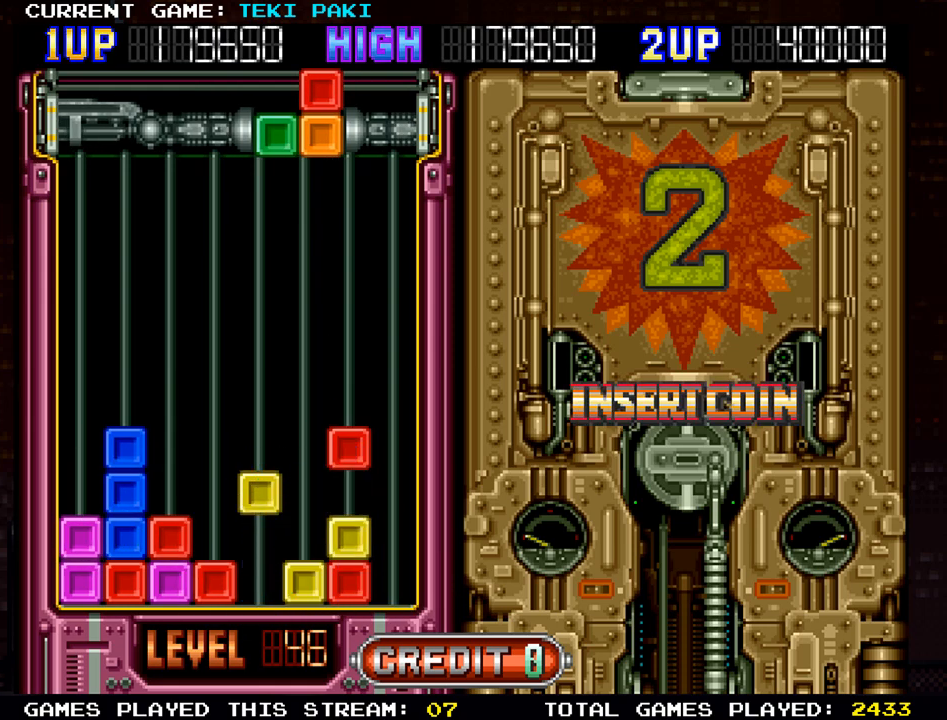
Gameplay with a controller (arcade stick); each line is a JSON object with the inputs held at the frame after it (dt_ms = milliseconds from this image to that frame). "events" lists button and stick changes between this image and that frame as [ms after this image, input, new state], when the widget could be followed in between. Not read: L3 R3.
{"dt_ms": 500, "buttons": [], "left_stick": "center", "events": []}
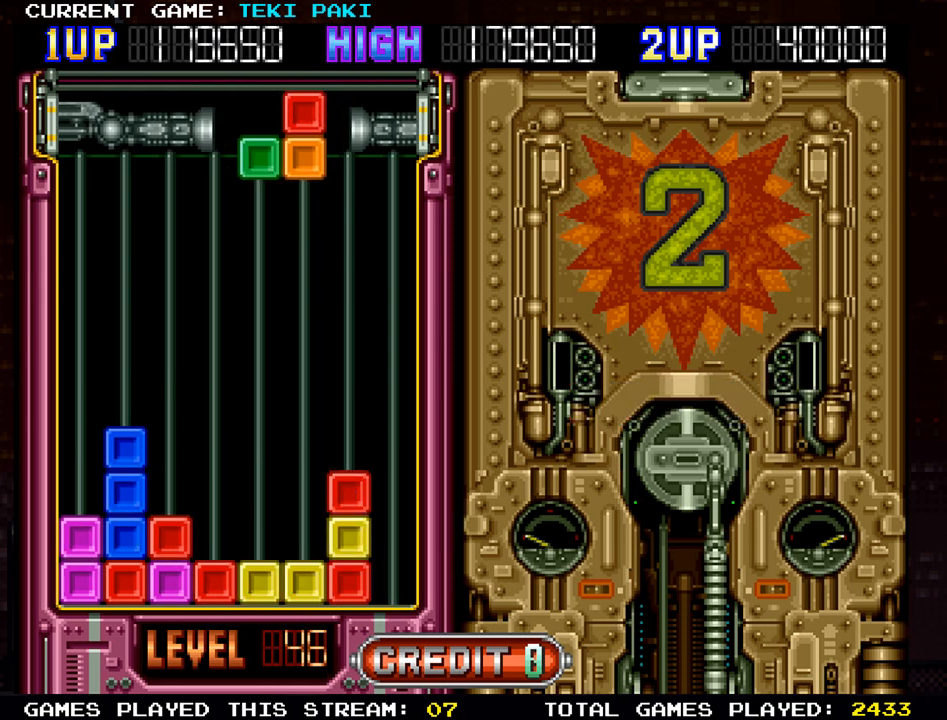
{"dt_ms": 500, "buttons": ["SQUARE"], "left_stick": "center", "events": [[483, "SQUARE", "down"]]}
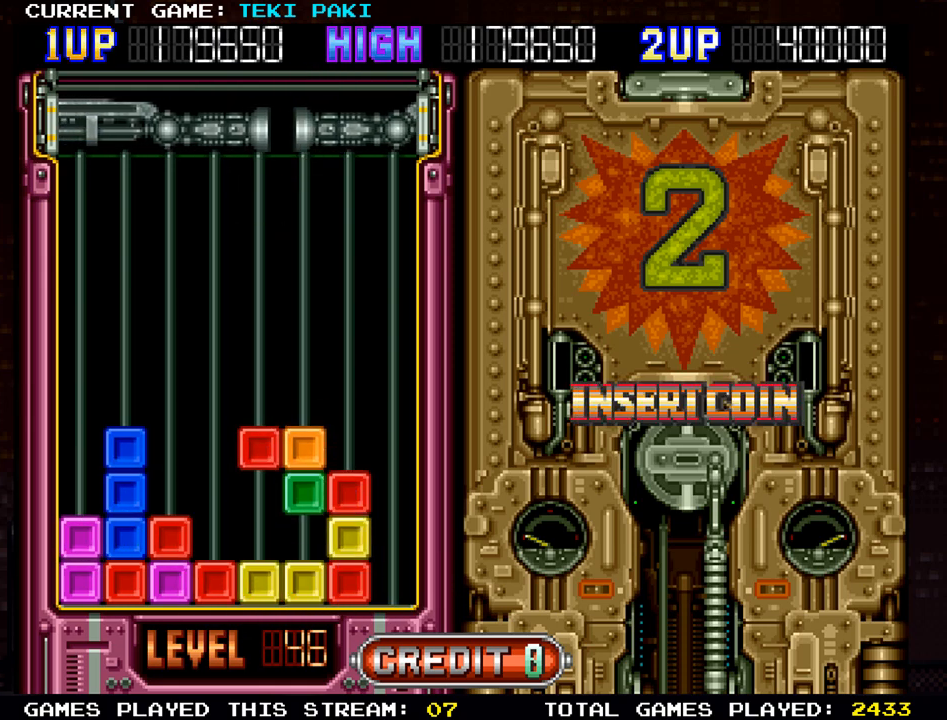
{"dt_ms": 500, "buttons": [], "left_stick": "center", "events": [[83, "SQUARE", "up"]]}
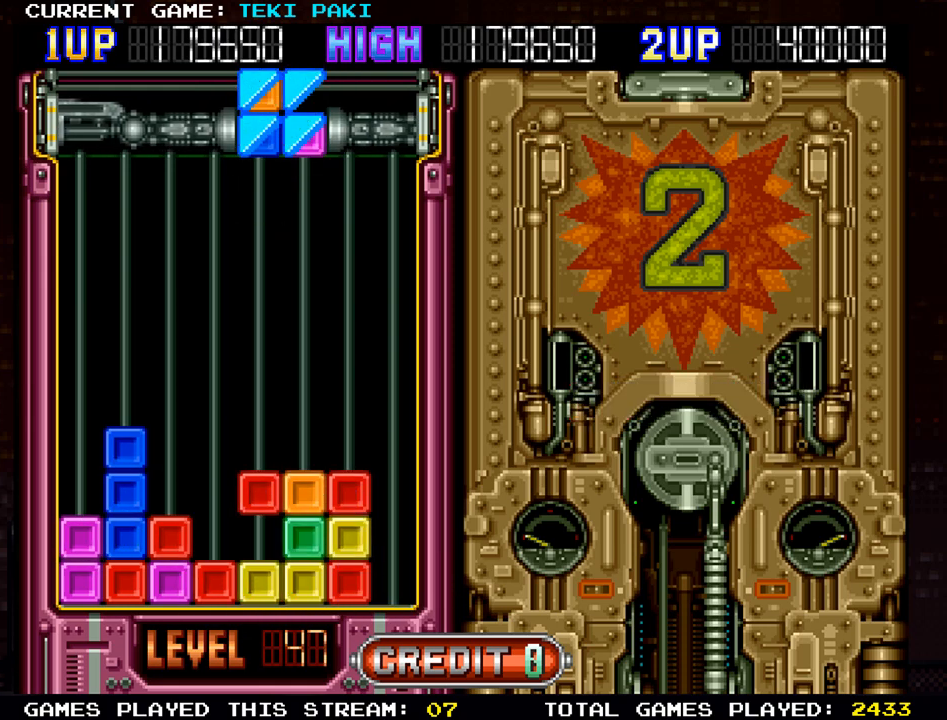
{"dt_ms": 500, "buttons": [], "left_stick": "center", "events": []}
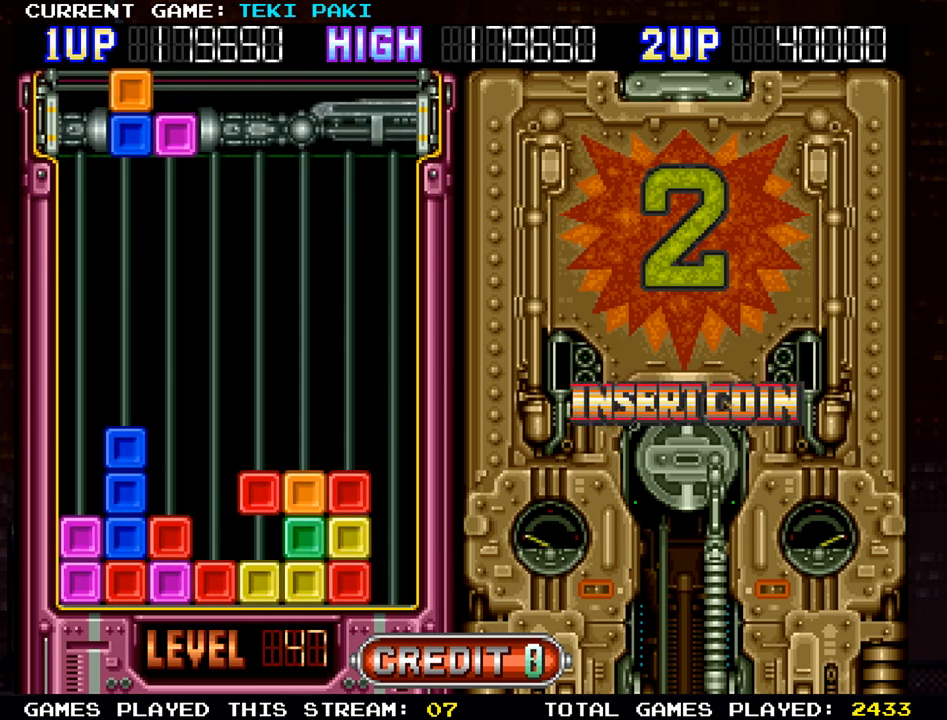
{"dt_ms": 500, "buttons": [], "left_stick": "center", "events": []}
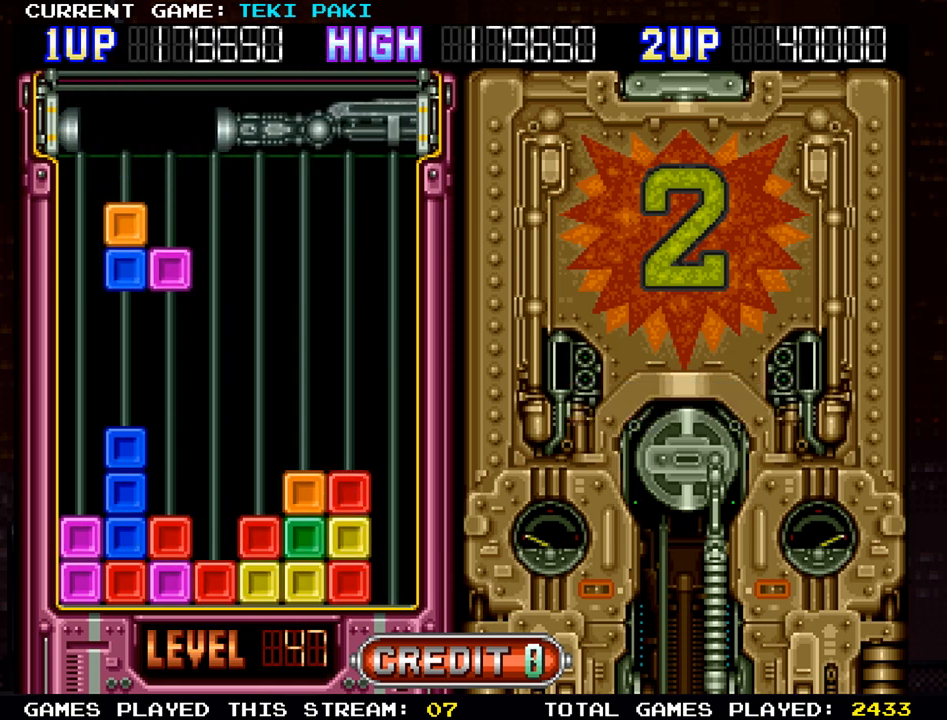
{"dt_ms": 500, "buttons": [], "left_stick": "center", "events": [[350, "left_stick", "right"], [433, "left_stick", "center"]]}
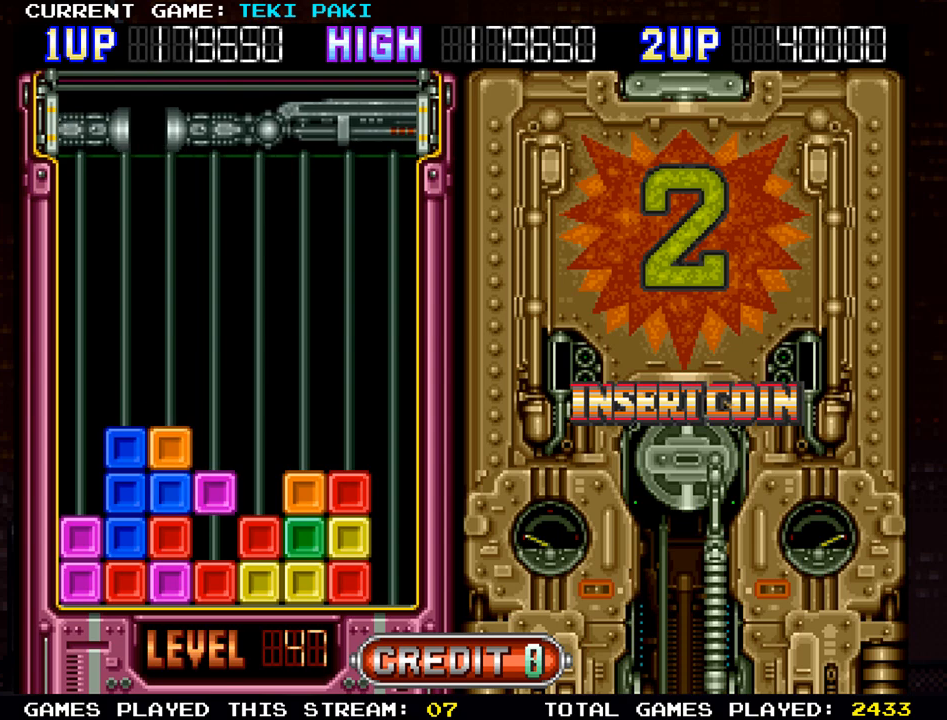
{"dt_ms": 500, "buttons": [], "left_stick": "center", "events": []}
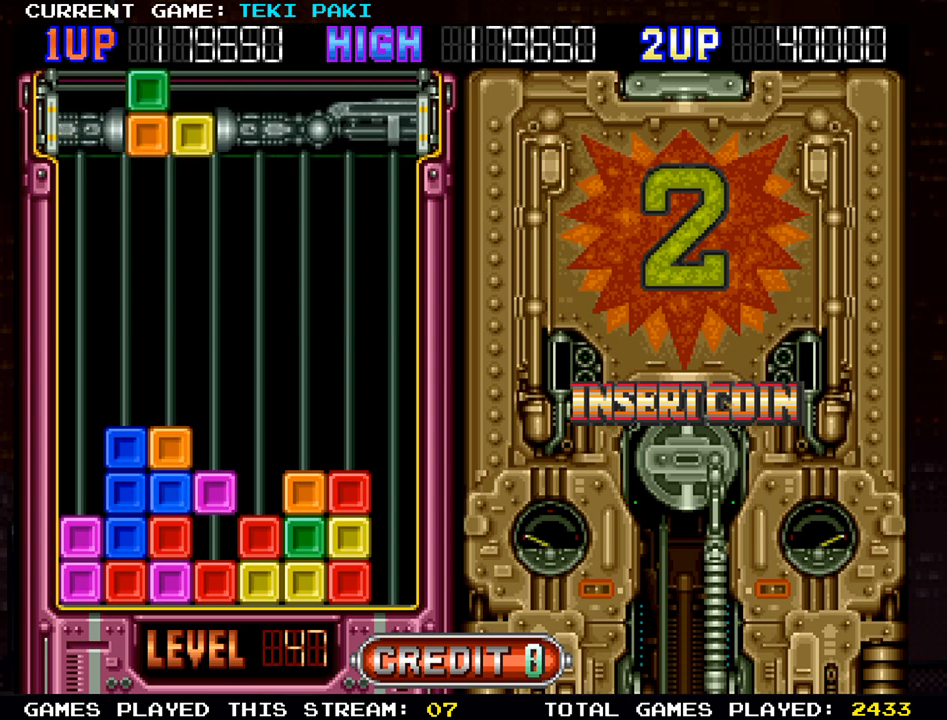
{"dt_ms": 500, "buttons": [], "left_stick": "center", "events": []}
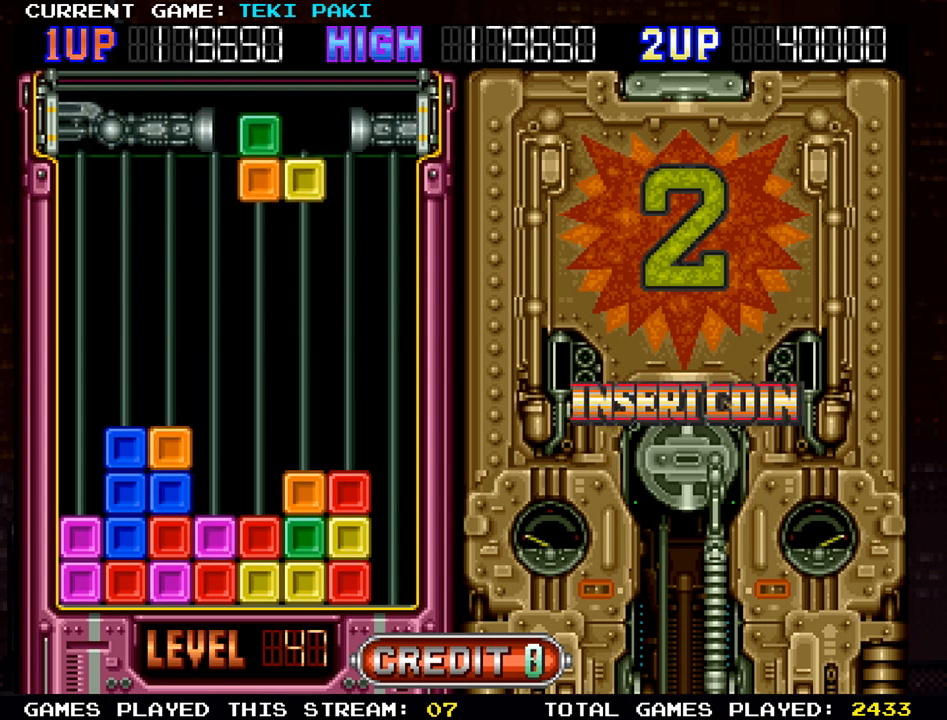
{"dt_ms": 500, "buttons": [], "left_stick": "center", "events": [[250, "left_stick", "right"], [333, "left_stick", "center"]]}
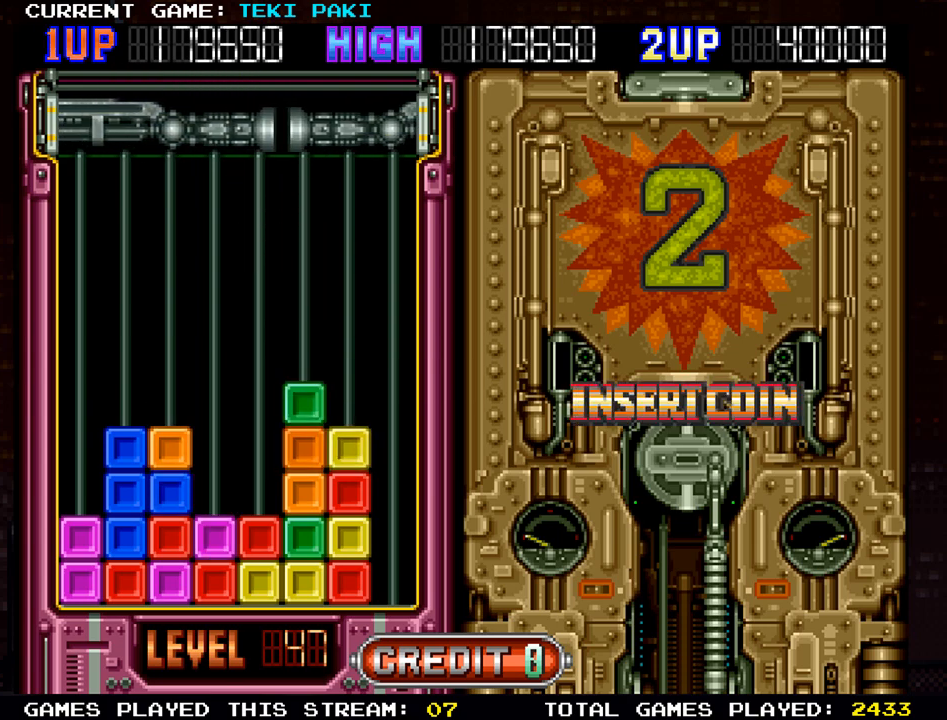
{"dt_ms": 500, "buttons": [], "left_stick": "center", "events": []}
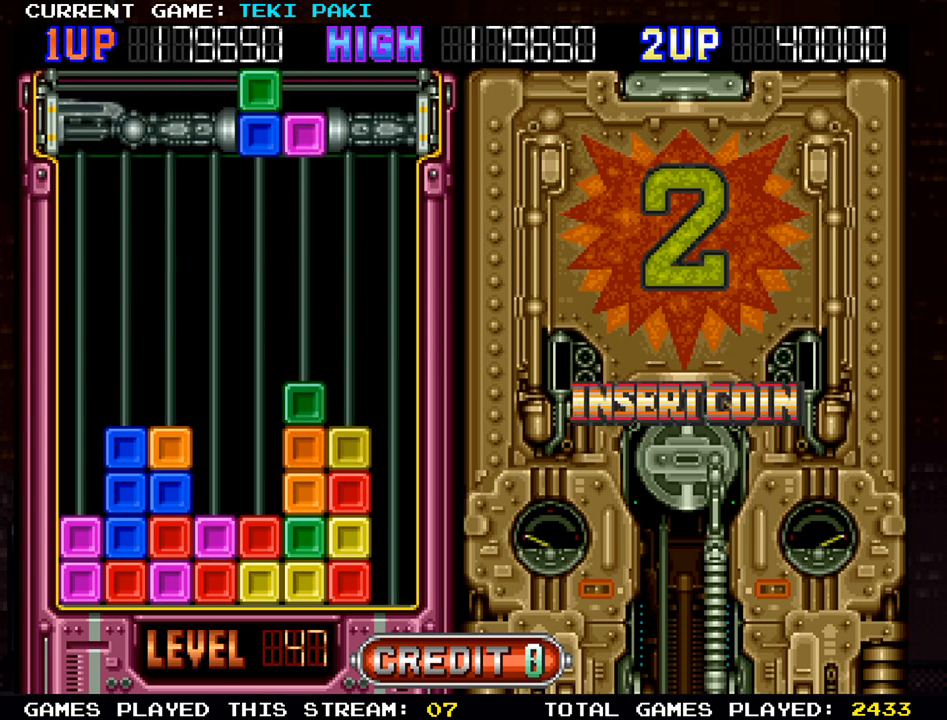
{"dt_ms": 1000, "buttons": [], "left_stick": "center"}
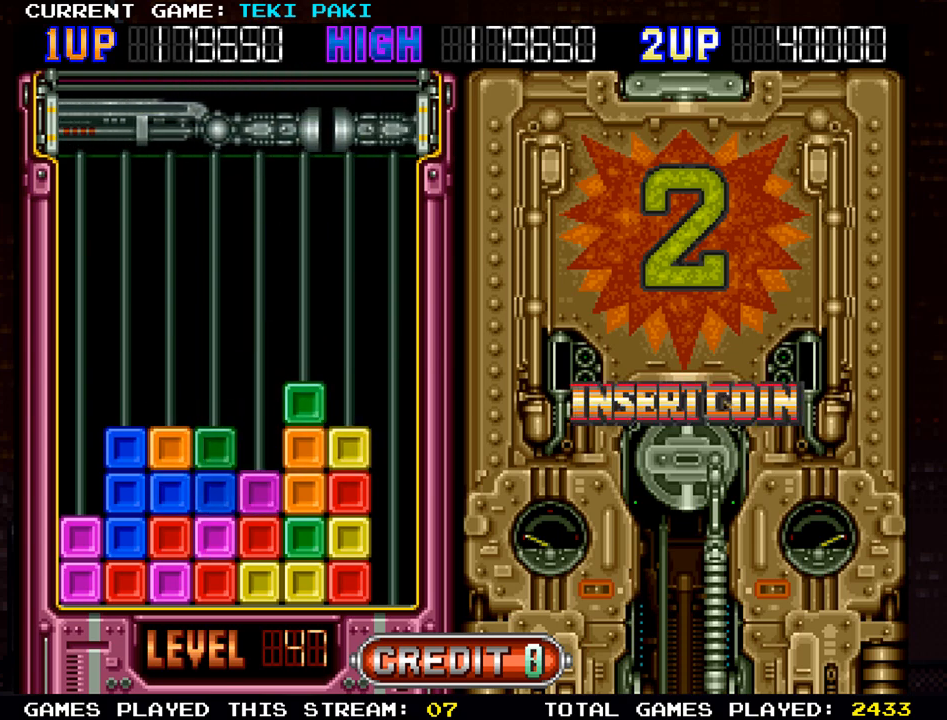
{"dt_ms": 500, "buttons": [], "left_stick": "center", "events": []}
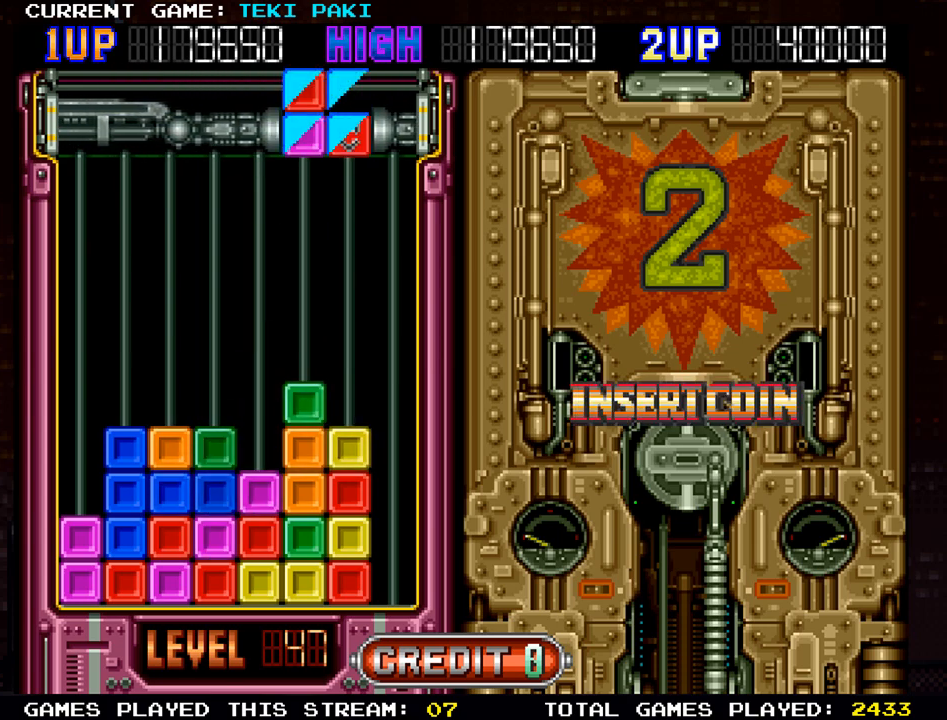
{"dt_ms": 500, "buttons": [], "left_stick": "center", "events": []}
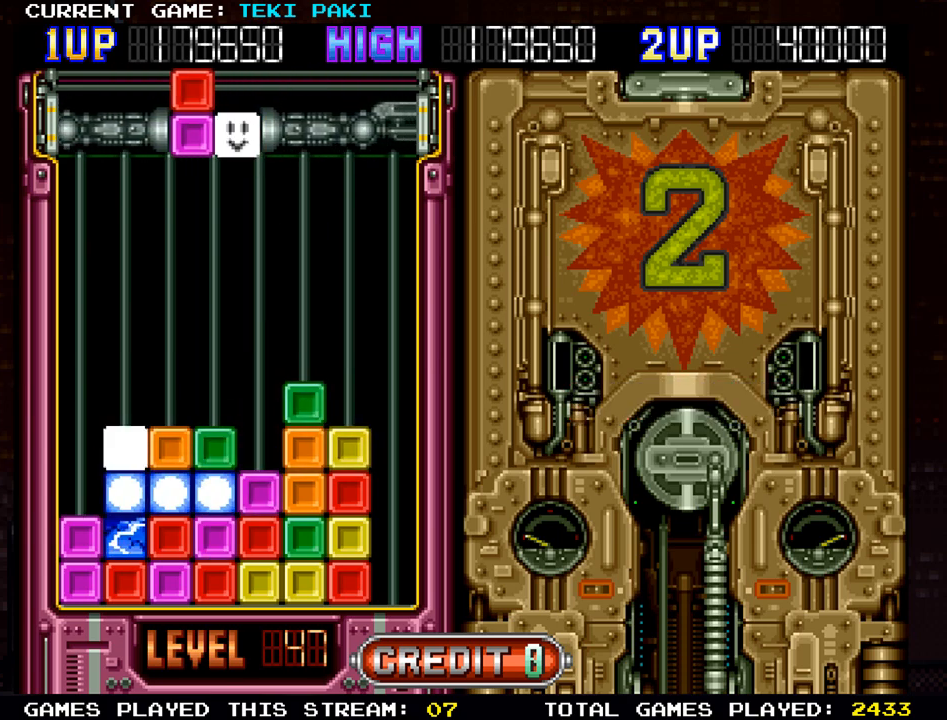
{"dt_ms": 500, "buttons": [], "left_stick": "center"}
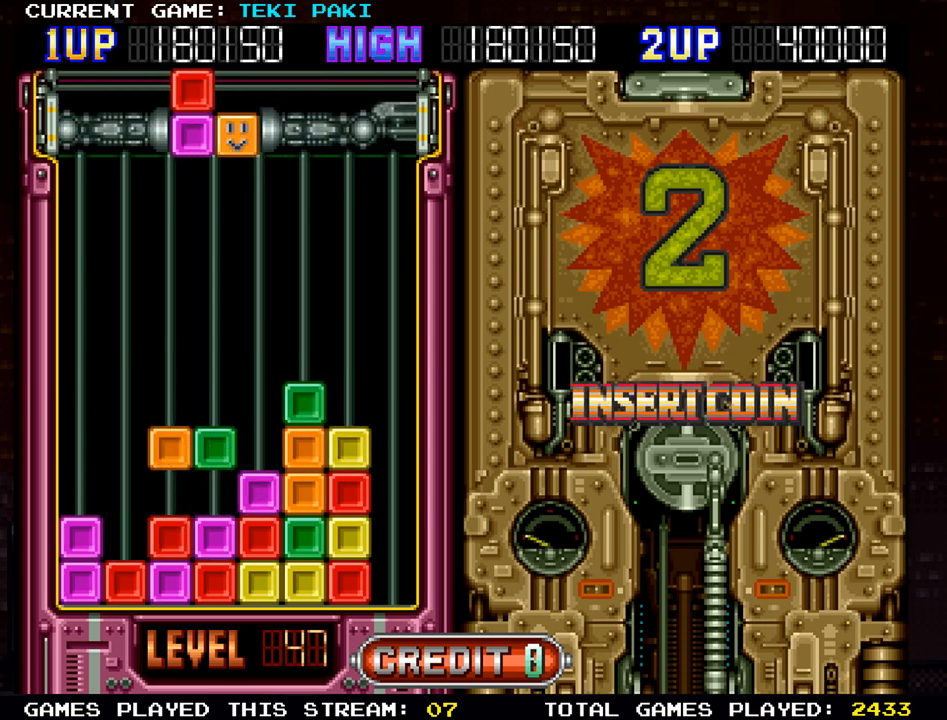
{"dt_ms": 500, "buttons": [], "left_stick": "center", "events": []}
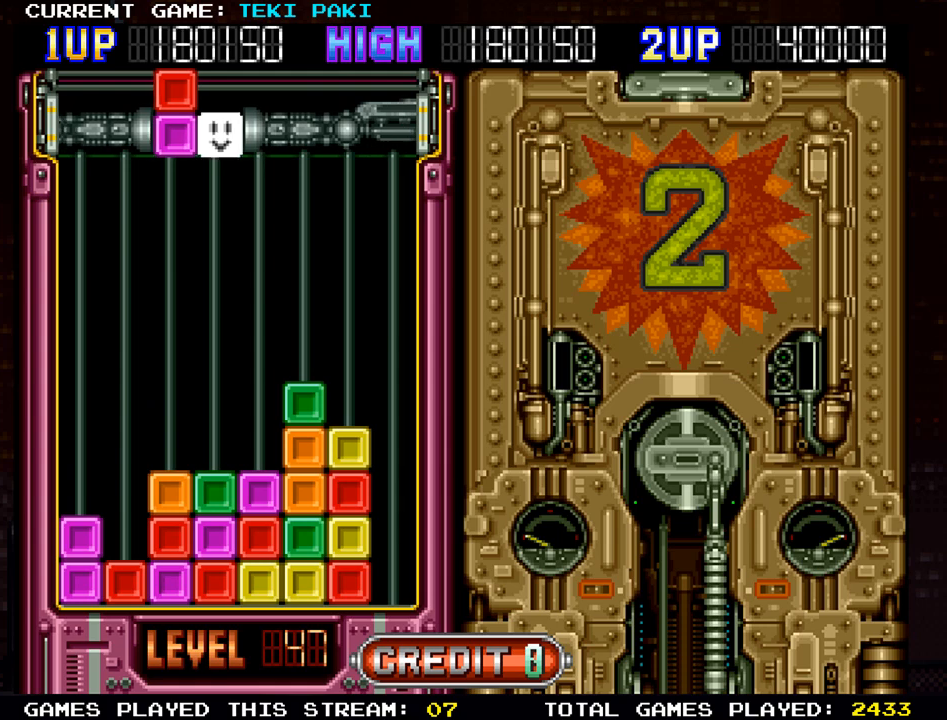
{"dt_ms": 500, "buttons": [], "left_stick": "center", "events": [[183, "left_stick", "left"], [317, "left_stick", "center"]]}
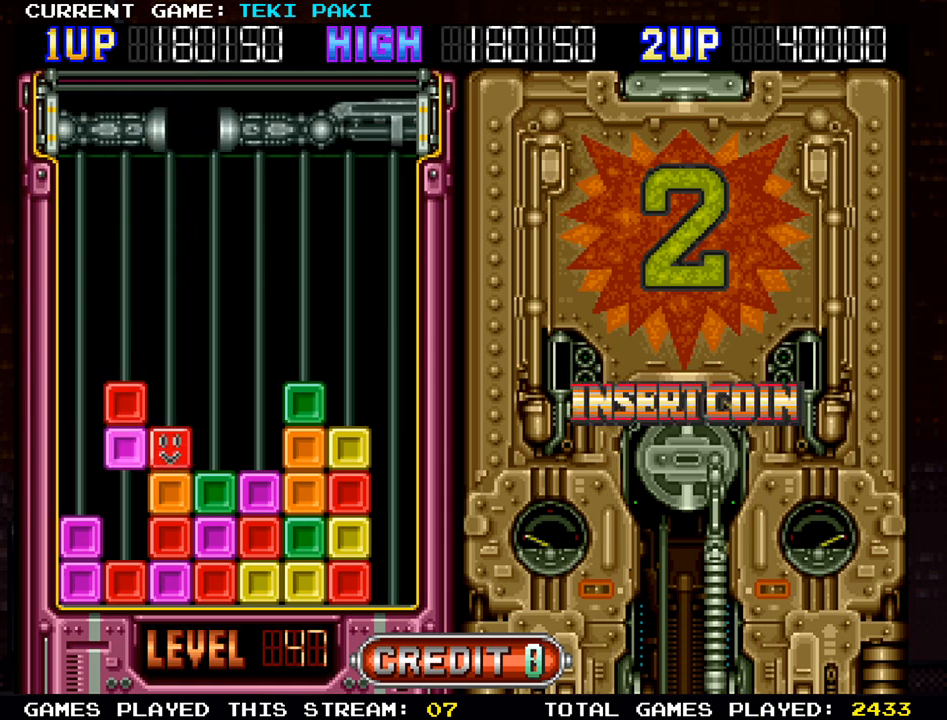
{"dt_ms": 500, "buttons": [], "left_stick": "center", "events": []}
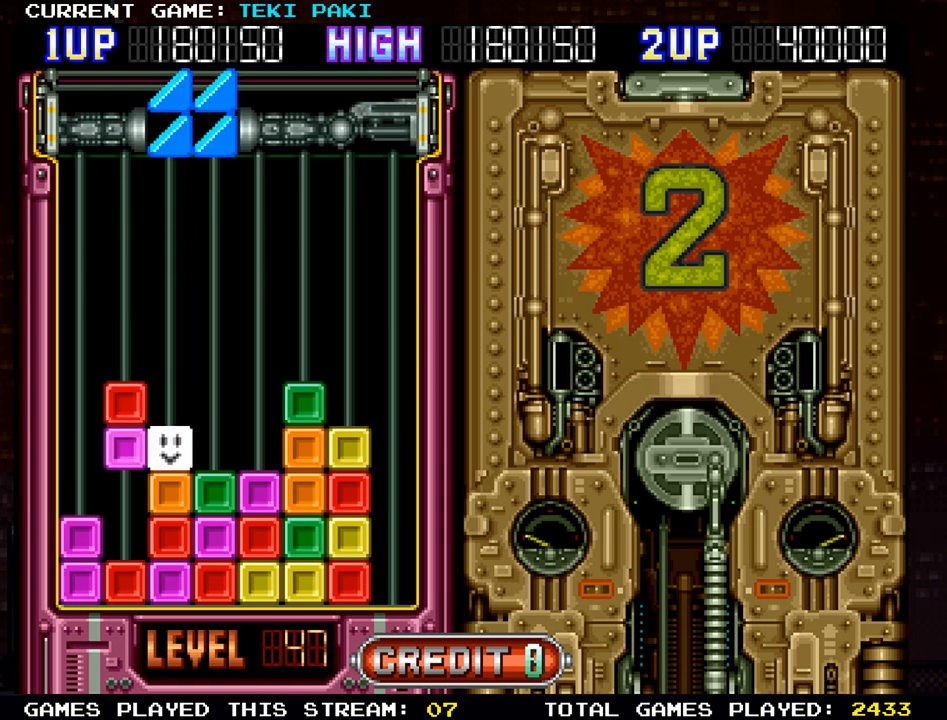
{"dt_ms": 500, "buttons": [], "left_stick": "center", "events": []}
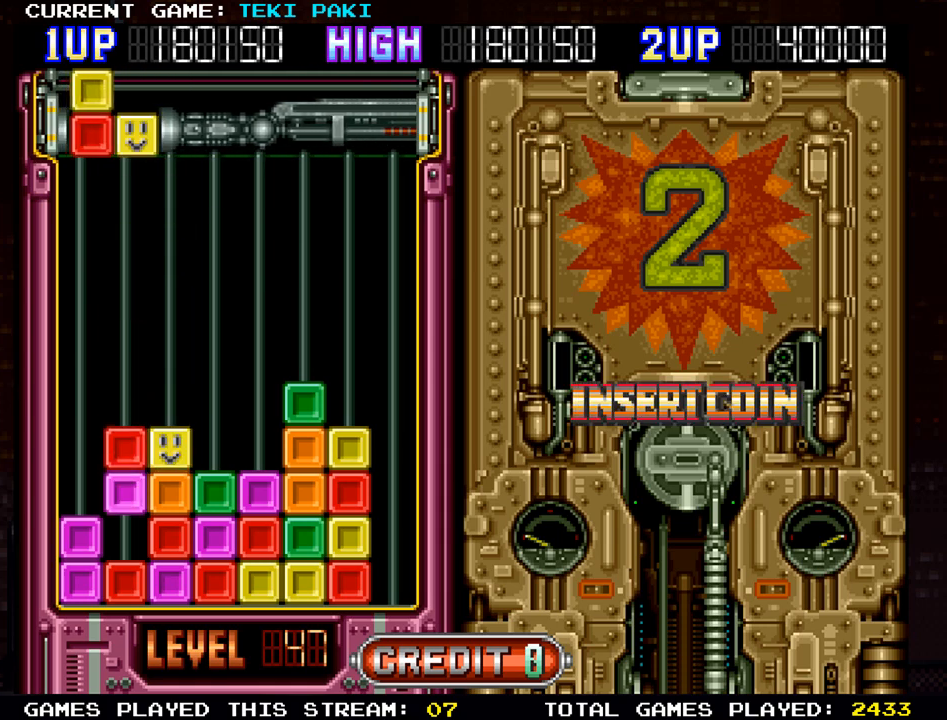
{"dt_ms": 500, "buttons": [], "left_stick": "center", "events": []}
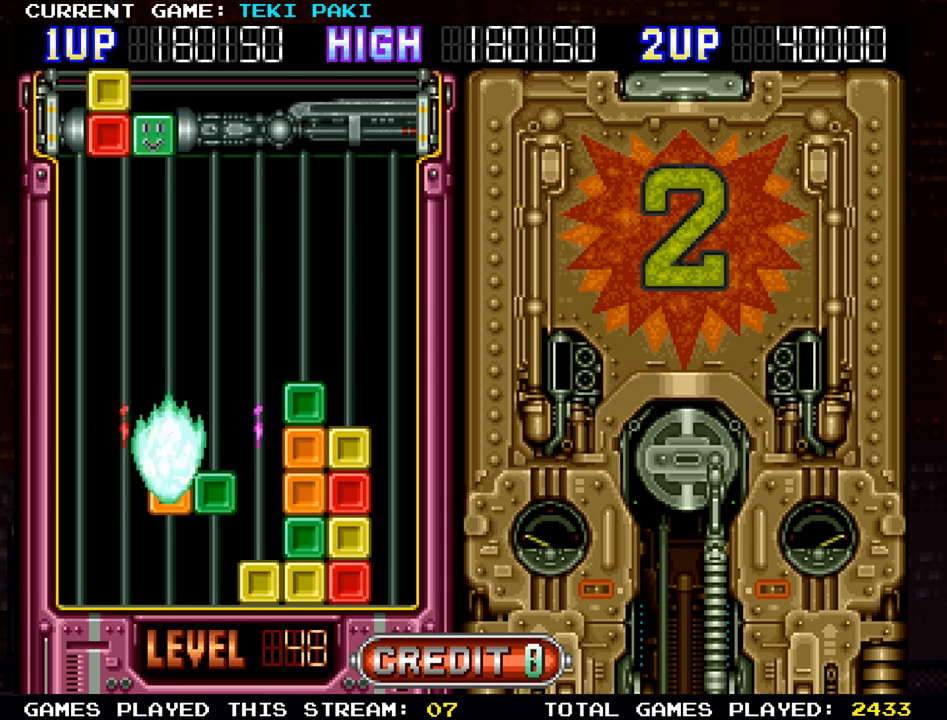
{"dt_ms": 500, "buttons": [], "left_stick": "center", "events": []}
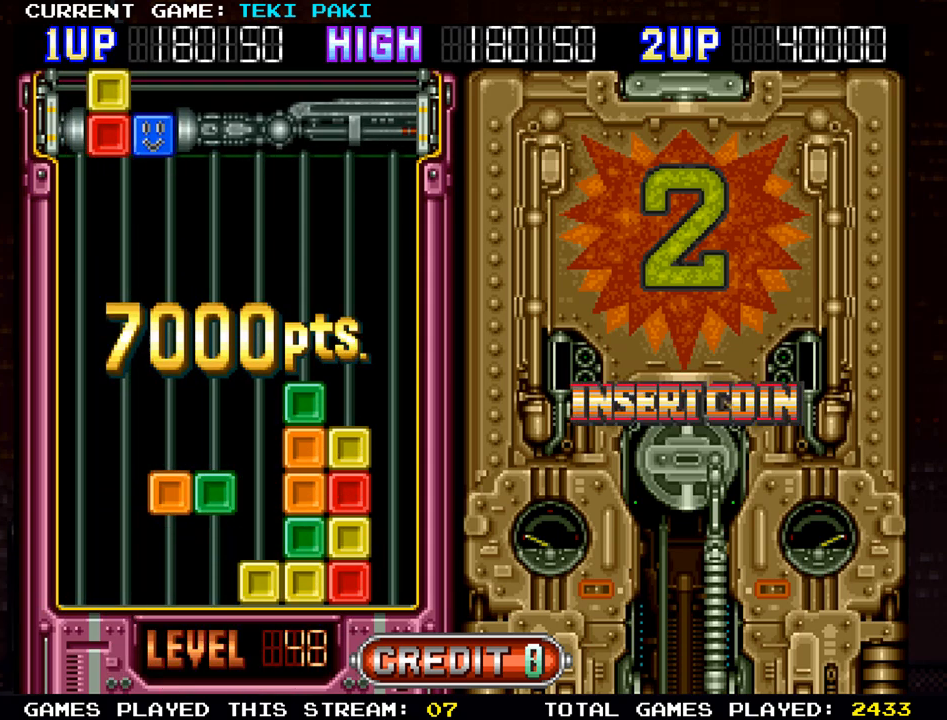
{"dt_ms": 500, "buttons": [], "left_stick": "center", "events": []}
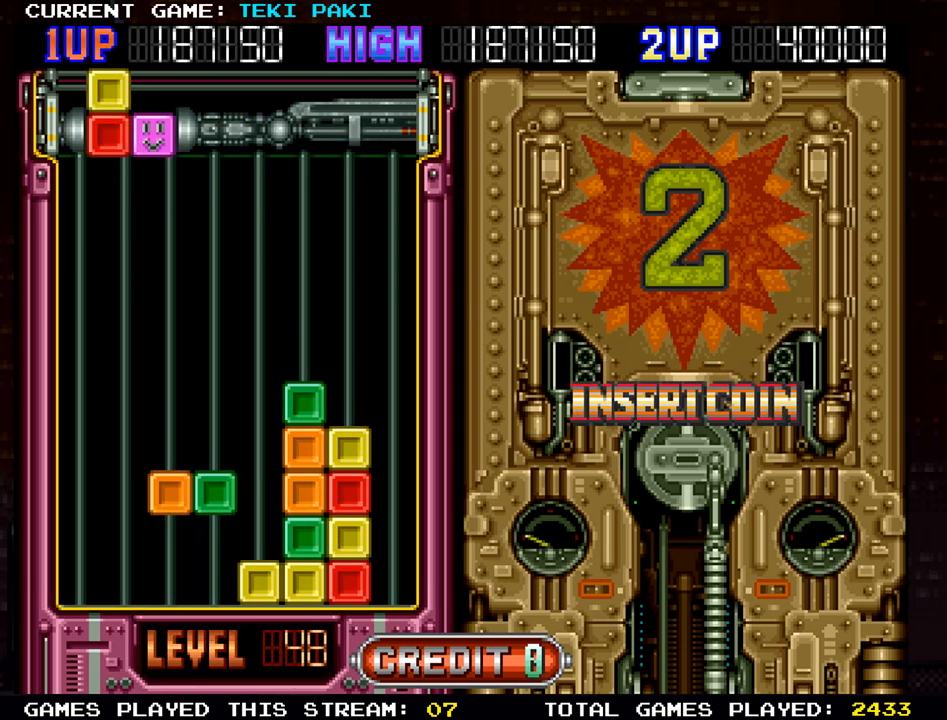
{"dt_ms": 500, "buttons": [], "left_stick": "center", "events": []}
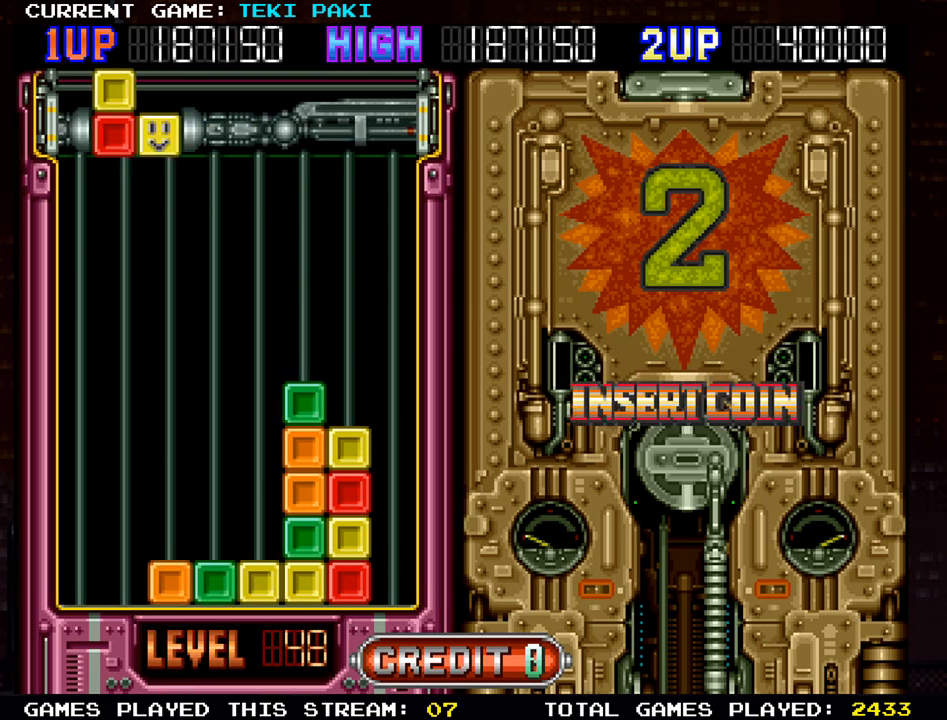
{"dt_ms": 500, "buttons": ["SQUARE"], "left_stick": "right", "events": [[100, "left_stick", "right"], [217, "left_stick", "center"], [467, "SQUARE", "down"], [500, "left_stick", "right"]]}
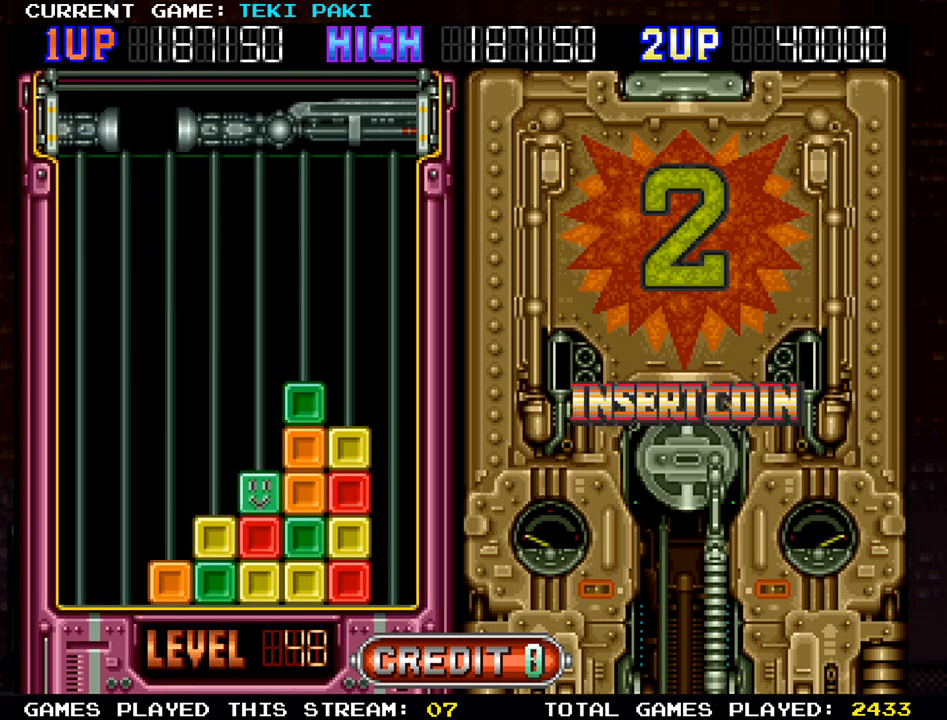
{"dt_ms": 500, "buttons": [], "left_stick": "center", "events": [[67, "SQUARE", "up"], [100, "left_stick", "center"], [283, "left_stick", "right"], [400, "left_stick", "center"]]}
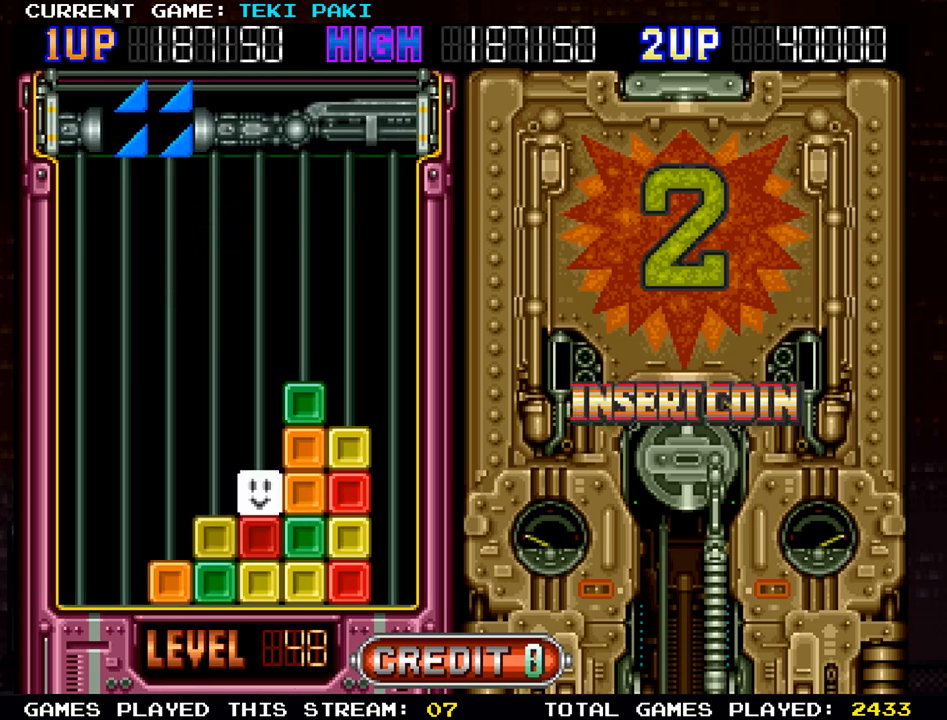
{"dt_ms": 500, "buttons": [], "left_stick": "center", "events": []}
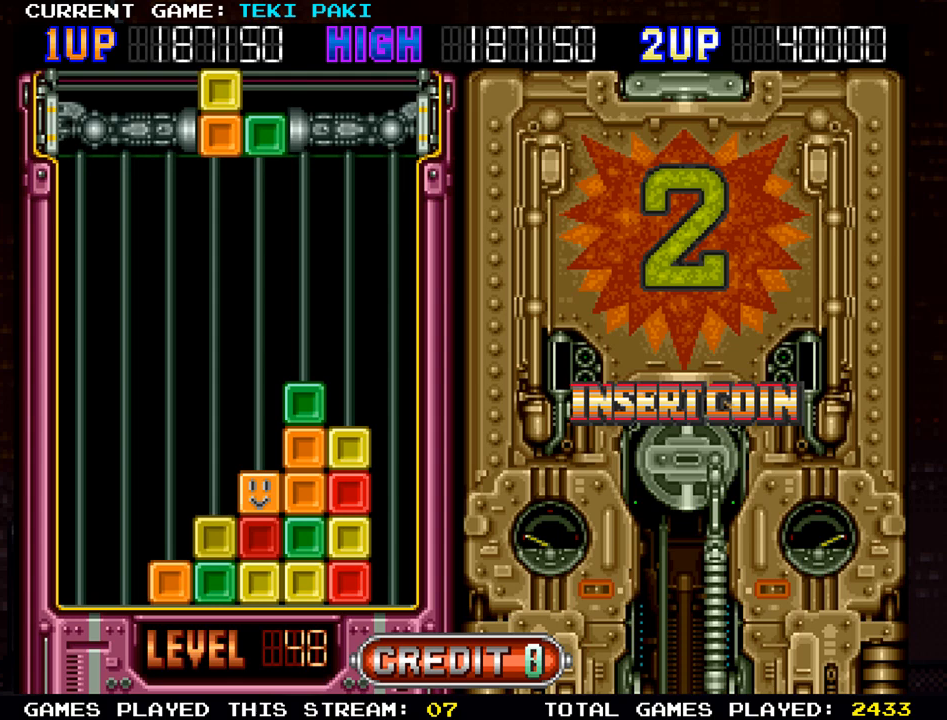
{"dt_ms": 500, "buttons": [], "left_stick": "center", "events": []}
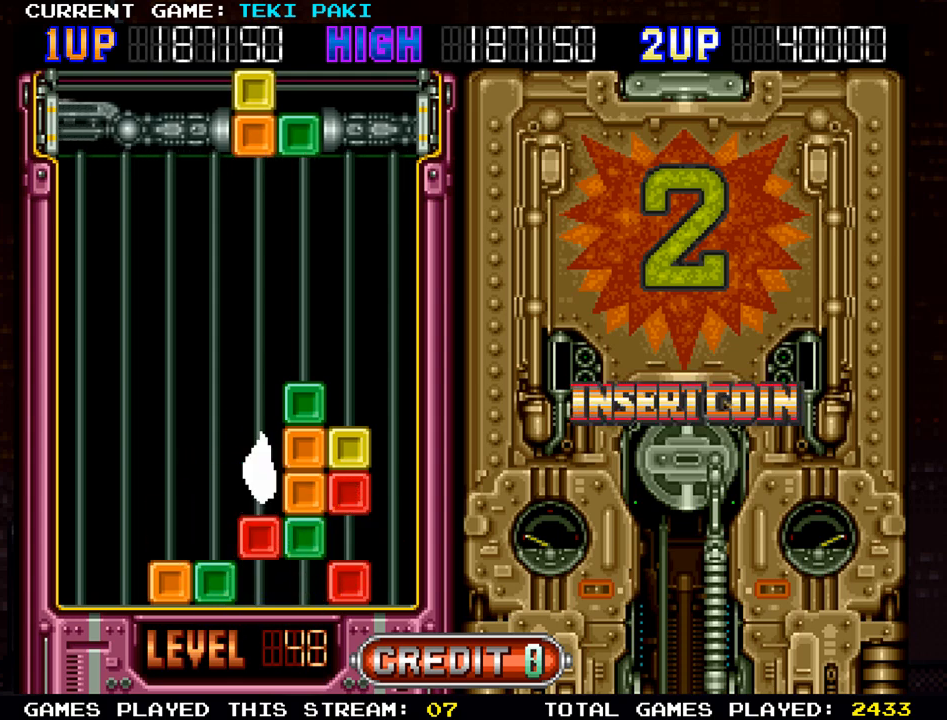
{"dt_ms": 500, "buttons": [], "left_stick": "center", "events": []}
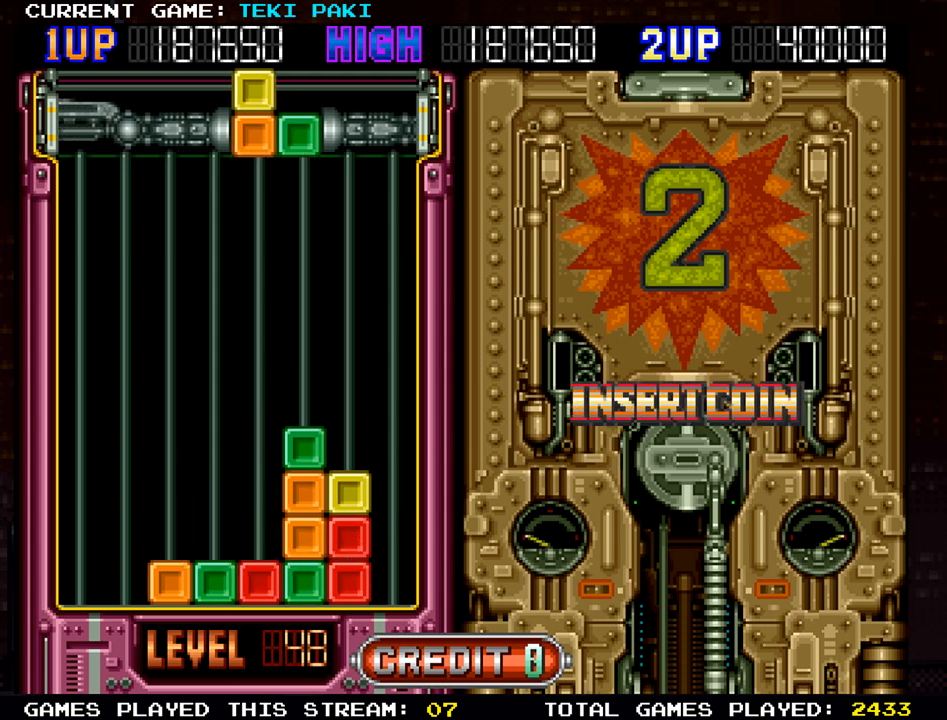
{"dt_ms": 500, "buttons": [], "left_stick": "left", "events": [[417, "left_stick", "left"]]}
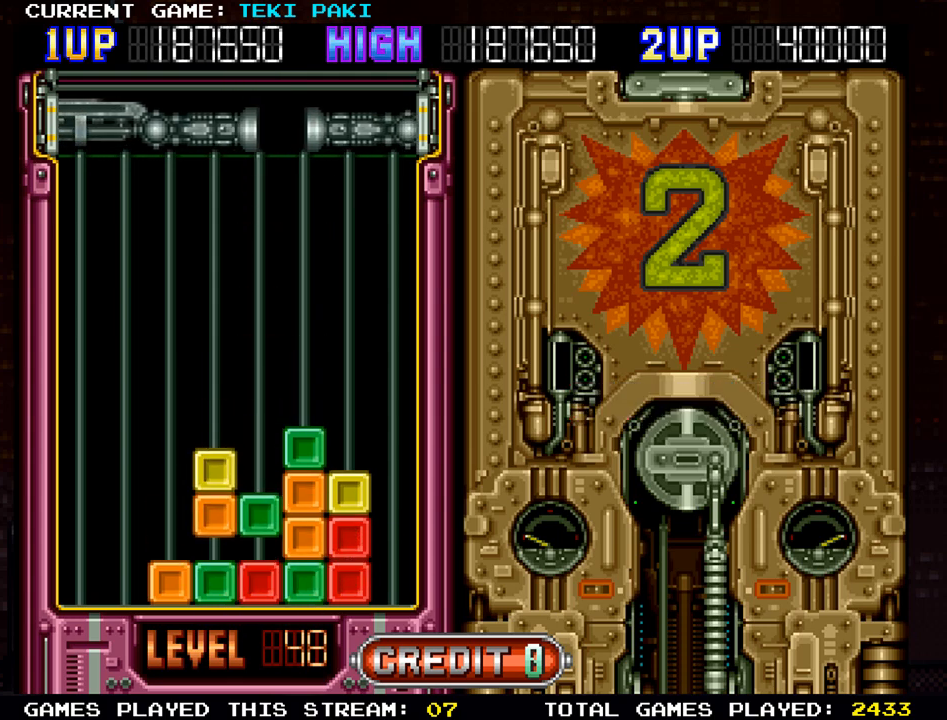
{"dt_ms": 500, "buttons": [], "left_stick": "center", "events": [[17, "left_stick", "center"]]}